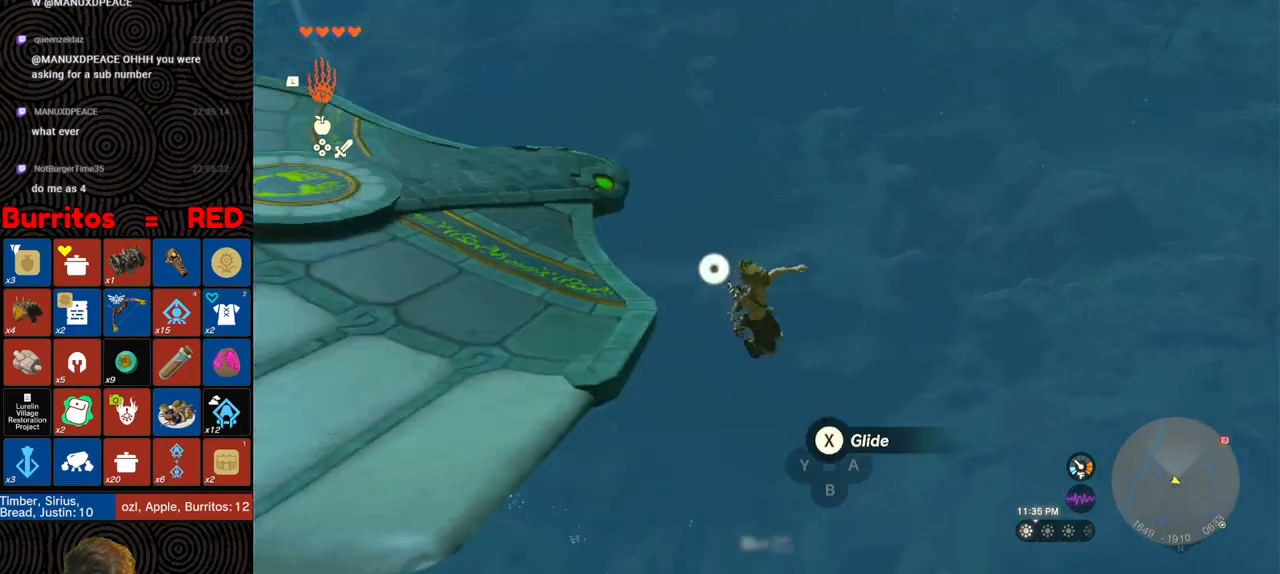
Gameplay with a controller (Nintendo layout); each line is a JSON object with the inputs held at the frame after it. "events" lists button and stick changes between this image and that frame as [ms after this image, input, new state], when the widget could be followed in between. Not read: L3 R3.
{"buttons": ["X"], "left_stick": "right", "right_stick": "up", "events": [[33, "left_stick", "left"], [117, "X", "up"], [133, "left_stick", "center"], [183, "X", "down"], [250, "X", "up"], [317, "X", "down"], [350, "left_stick", "right"], [417, "X", "up"], [450, "right_stick", "up"], [483, "X", "down"]]}
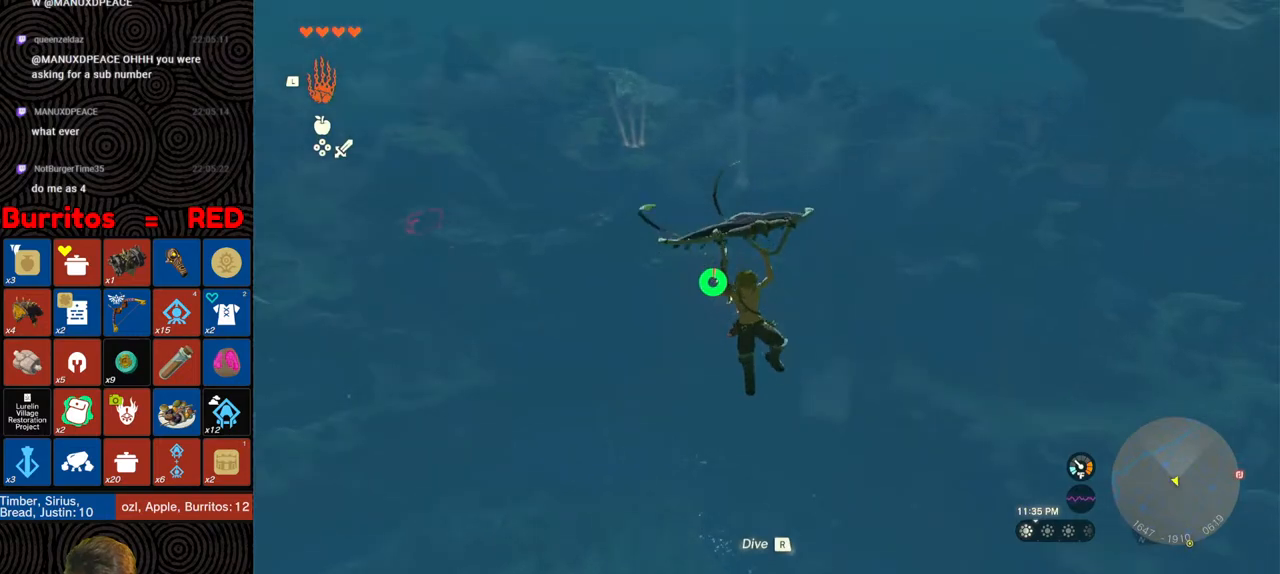
{"buttons": [], "left_stick": "up-right", "right_stick": "right", "events": [[83, "X", "up"], [83, "left_stick", "up-right"], [133, "X", "down"], [250, "X", "up"], [250, "right_stick", "up-right"], [317, "X", "down"], [417, "X", "up"], [467, "right_stick", "right"]]}
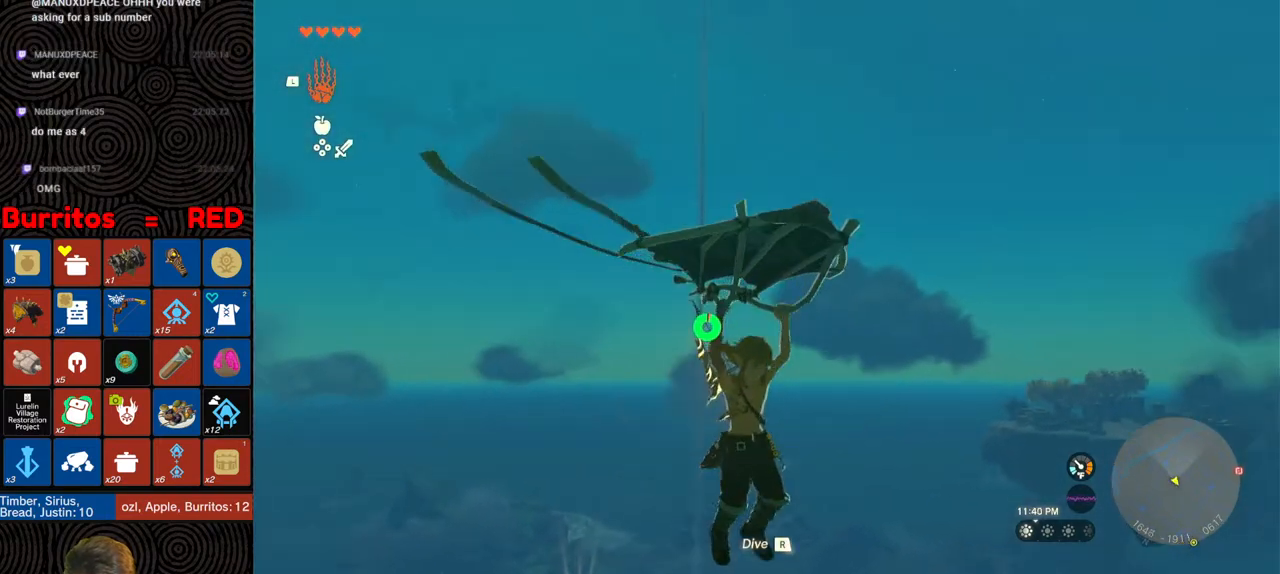
{"buttons": [], "left_stick": "up-right", "right_stick": "down-right", "events": [[50, "X", "down"], [83, "right_stick", "down-right"], [317, "X", "up"]]}
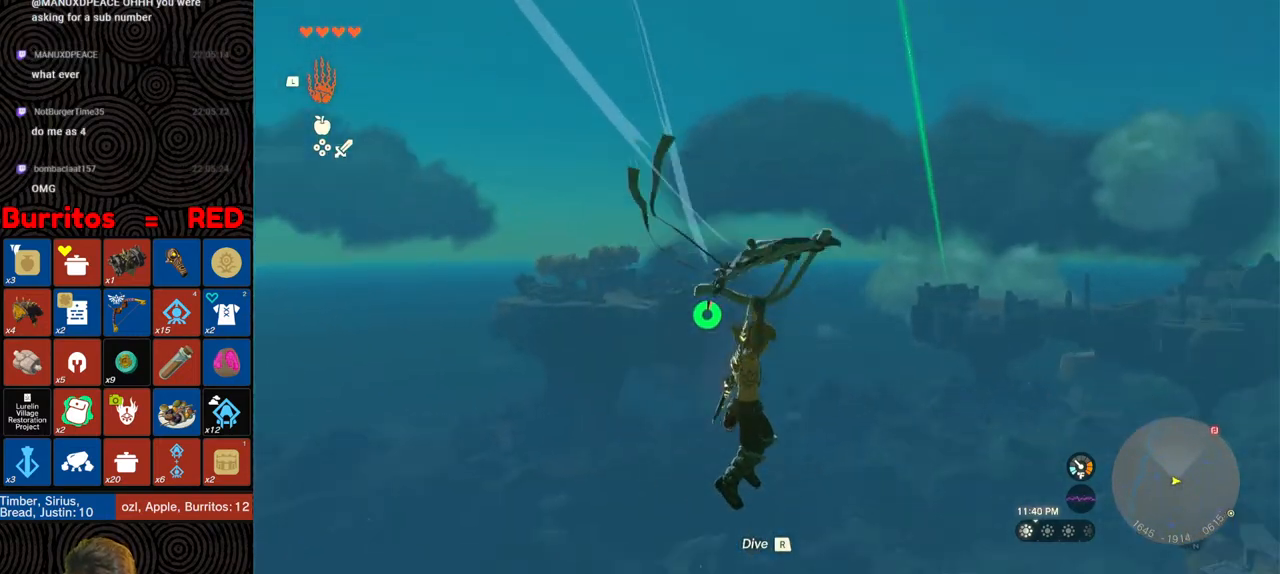
{"buttons": [], "left_stick": "up-right", "right_stick": "down-right", "events": [[50, "right_stick", "center"], [417, "right_stick", "down-right"]]}
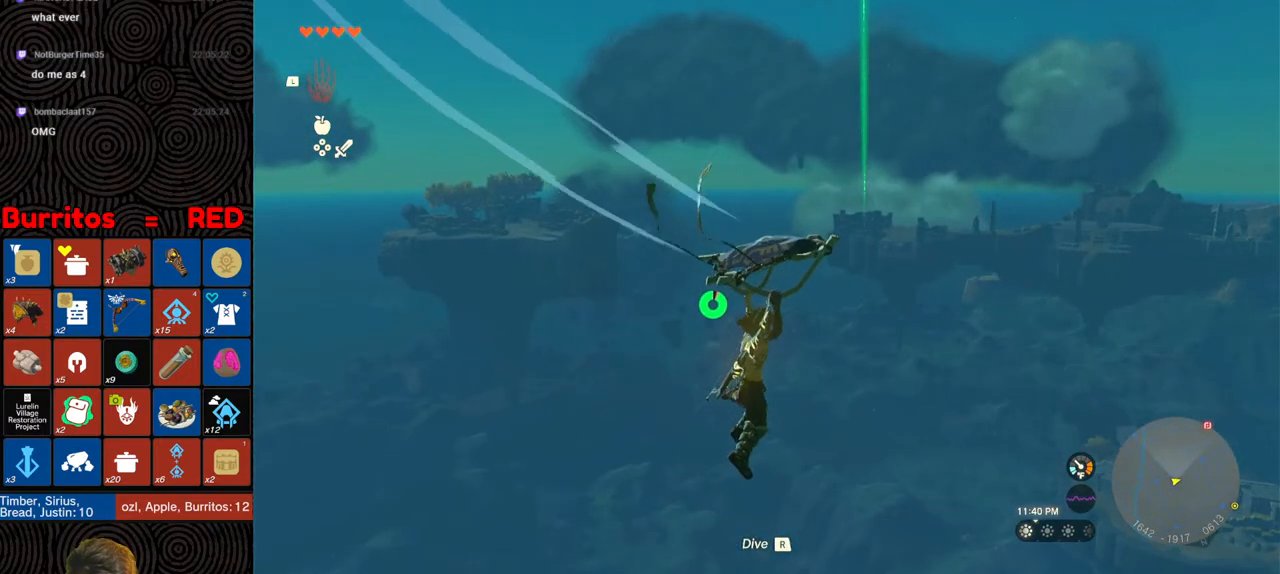
{"buttons": [], "left_stick": "up-right", "right_stick": "center", "events": [[333, "right_stick", "center"]]}
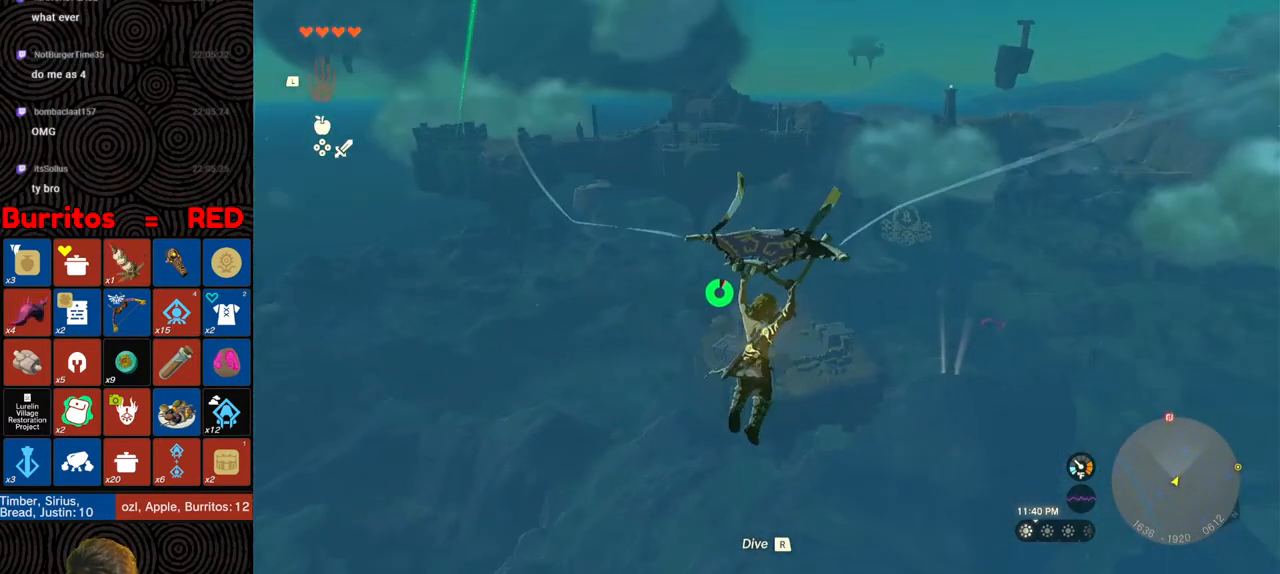
{"buttons": [], "left_stick": "up-right", "right_stick": "up-left", "events": [[233, "right_stick", "left"], [317, "right_stick", "up-left"]]}
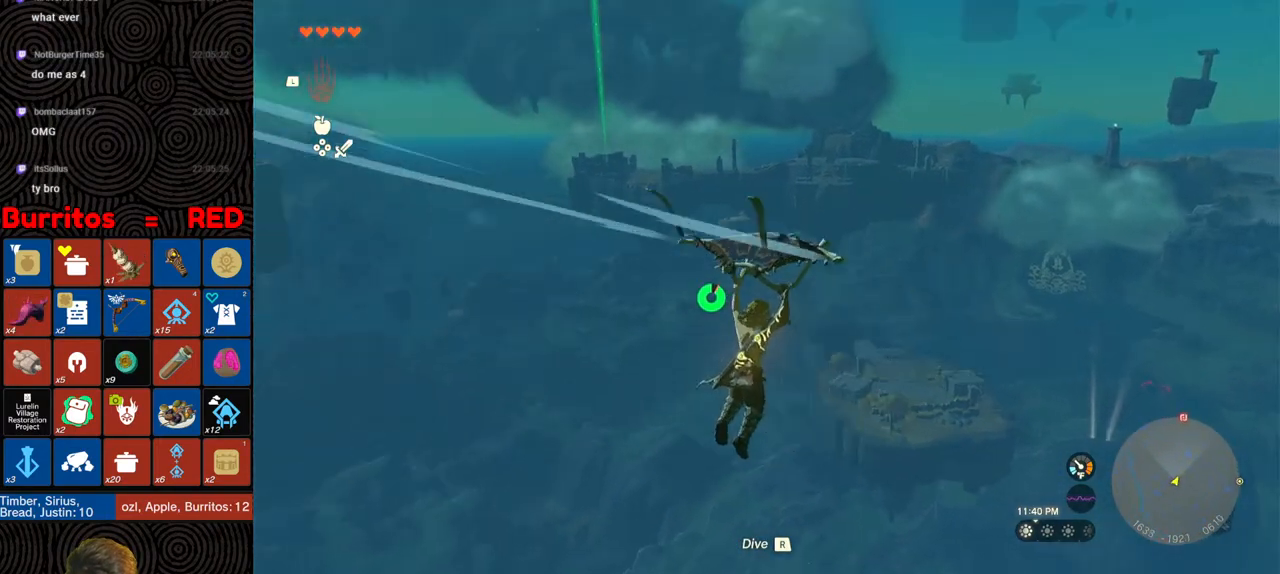
{"buttons": [], "left_stick": "up-right", "right_stick": "up-left", "events": [[83, "right_stick", "center"], [233, "right_stick", "left"], [333, "right_stick", "up-left"]]}
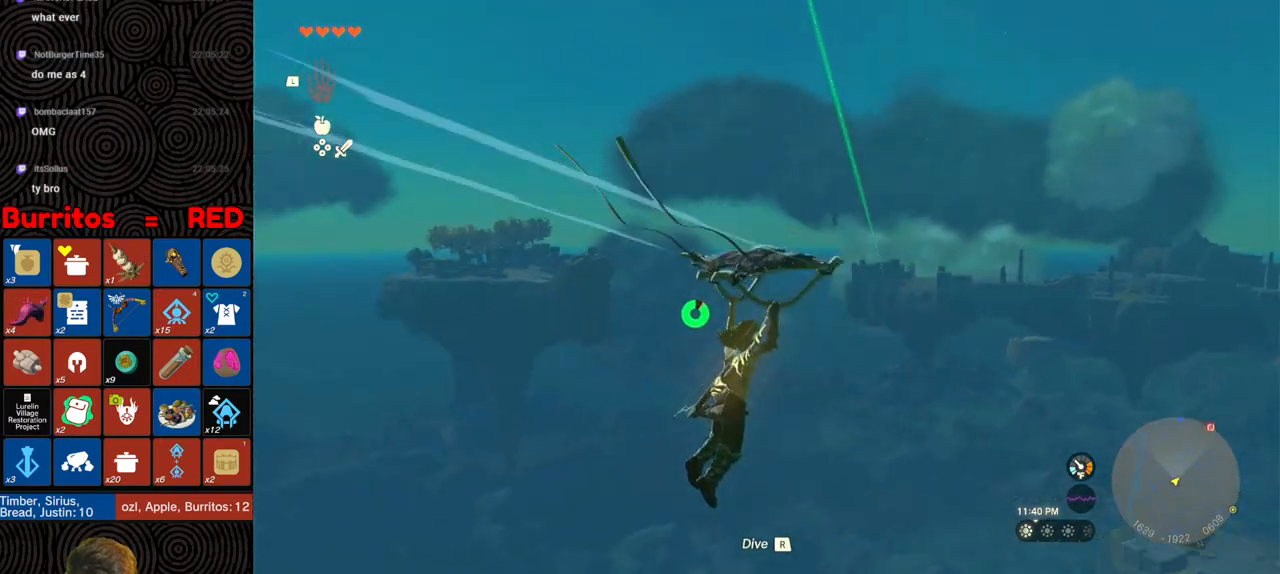
{"buttons": [], "left_stick": "right", "right_stick": "up", "events": [[100, "left_stick", "right"], [217, "right_stick", "center"], [283, "right_stick", "up"]]}
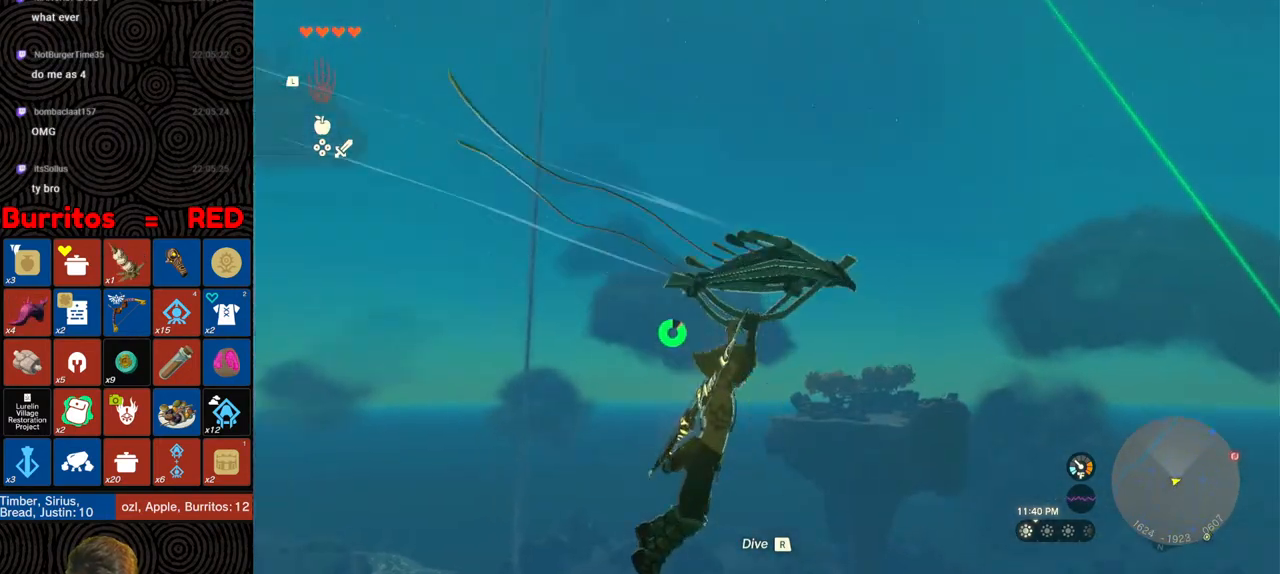
{"buttons": [], "left_stick": "up-right", "right_stick": "down-right", "events": [[233, "right_stick", "center"], [317, "right_stick", "down-right"], [450, "left_stick", "up-right"]]}
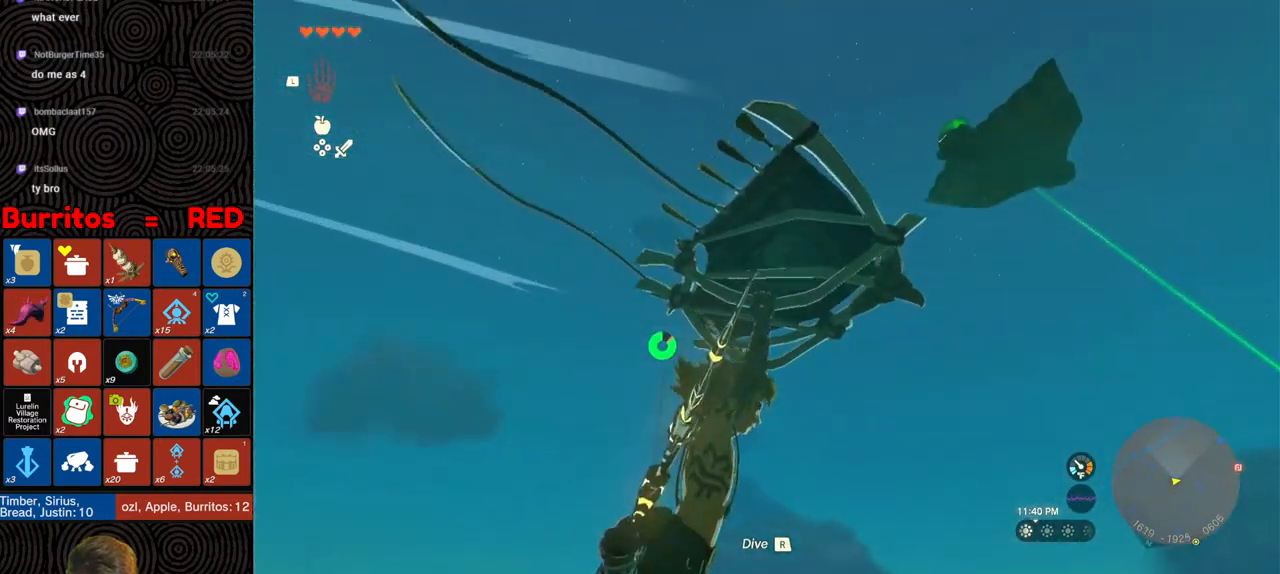
{"buttons": [], "left_stick": "up-right", "right_stick": "down-right", "events": []}
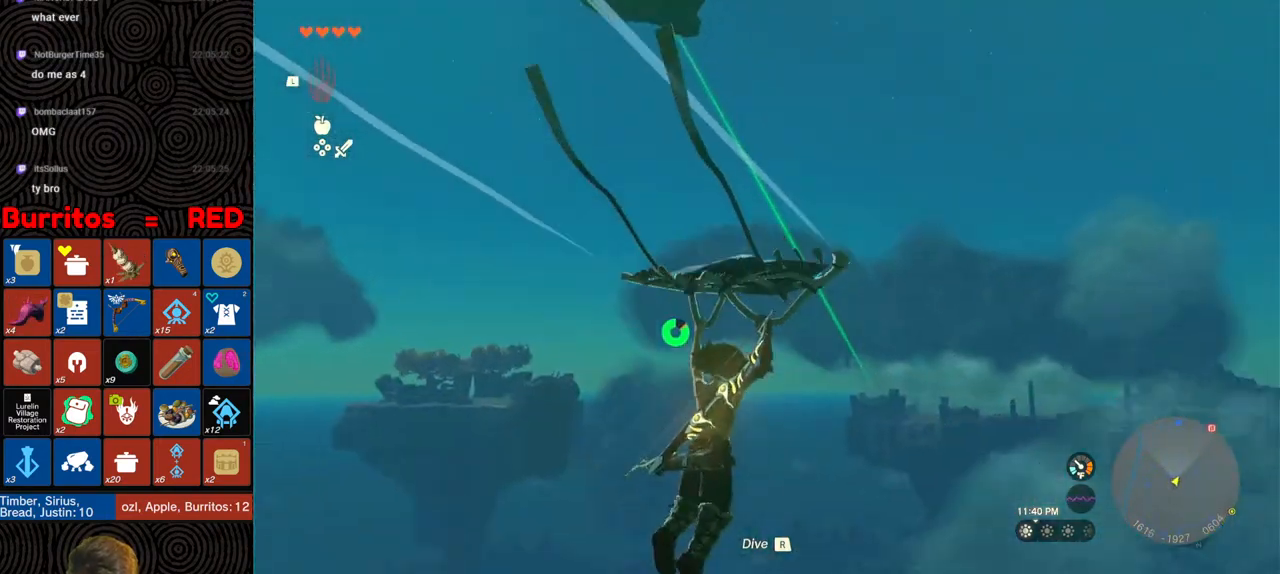
{"buttons": [], "left_stick": "up-right", "right_stick": "center", "events": [[183, "right_stick", "down"], [350, "right_stick", "center"]]}
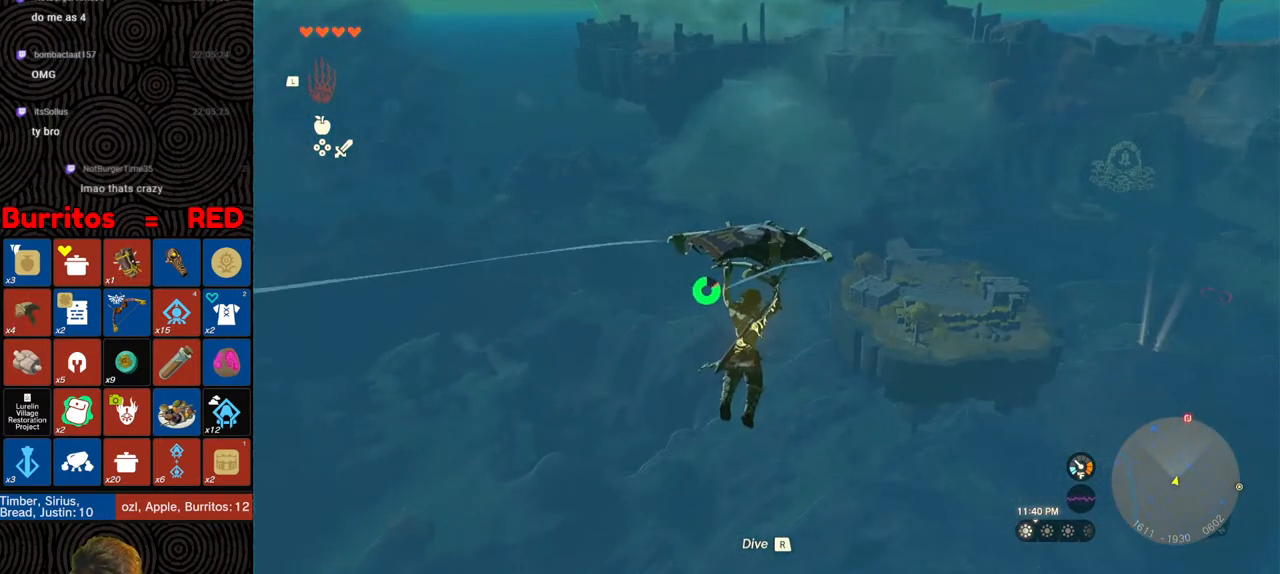
{"buttons": [], "left_stick": "up-right", "right_stick": "up-left", "events": [[400, "right_stick", "up-left"]]}
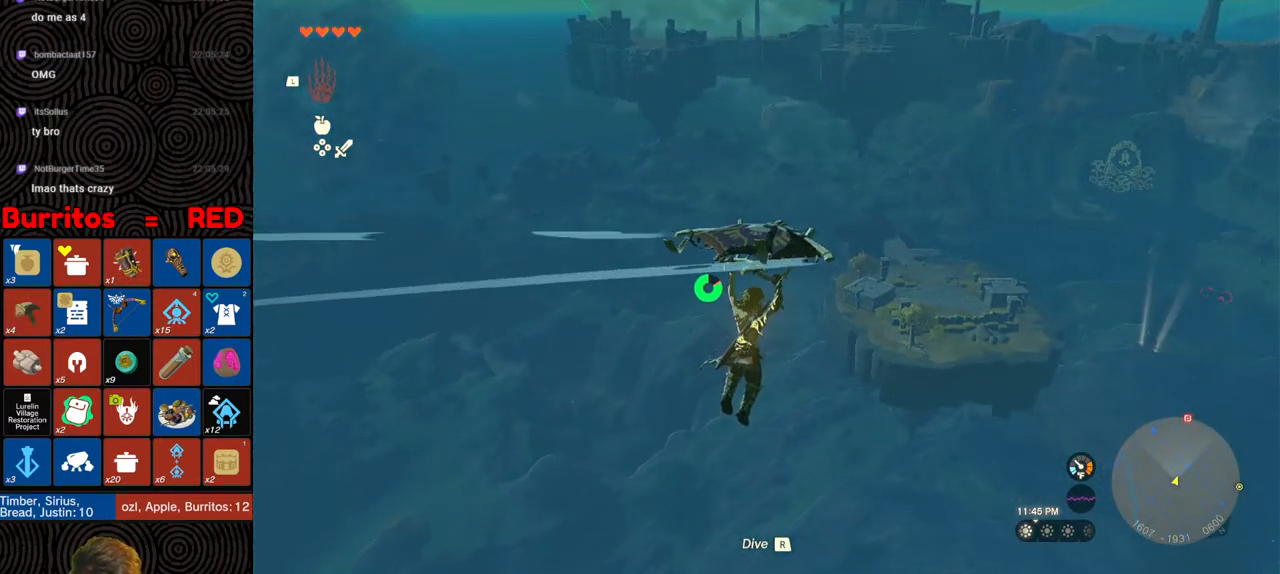
{"buttons": [], "left_stick": "up-right", "right_stick": "center", "events": [[33, "right_stick", "center"], [283, "right_stick", "up-left"], [433, "right_stick", "center"]]}
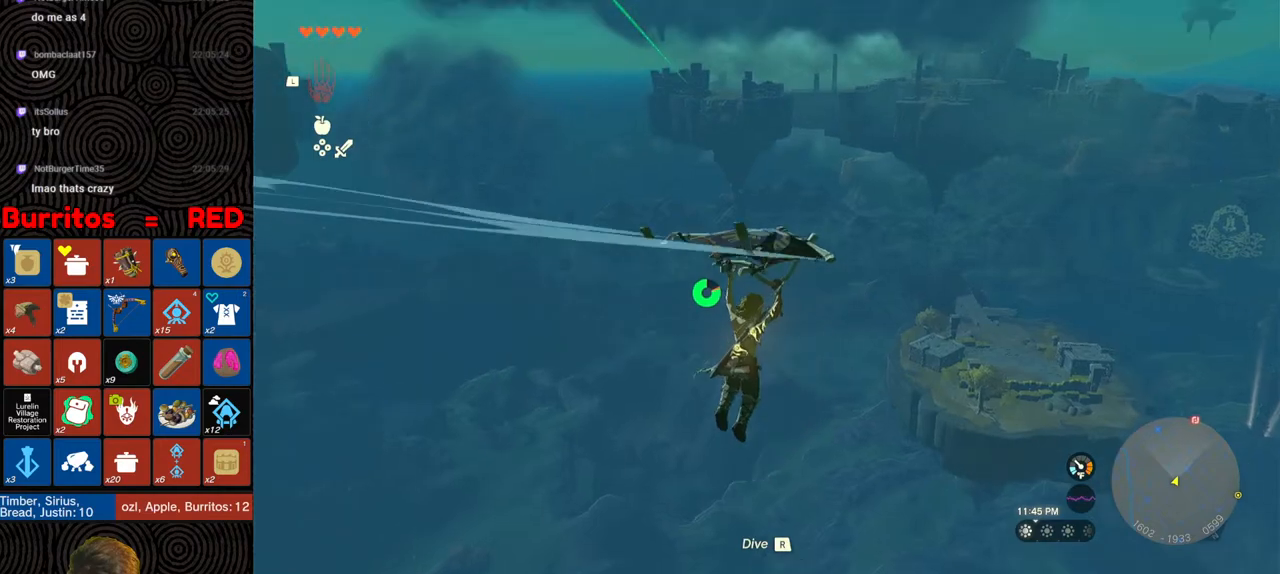
{"buttons": [], "left_stick": "up-right", "right_stick": "center", "events": [[333, "right_stick", "up-left"], [467, "right_stick", "center"]]}
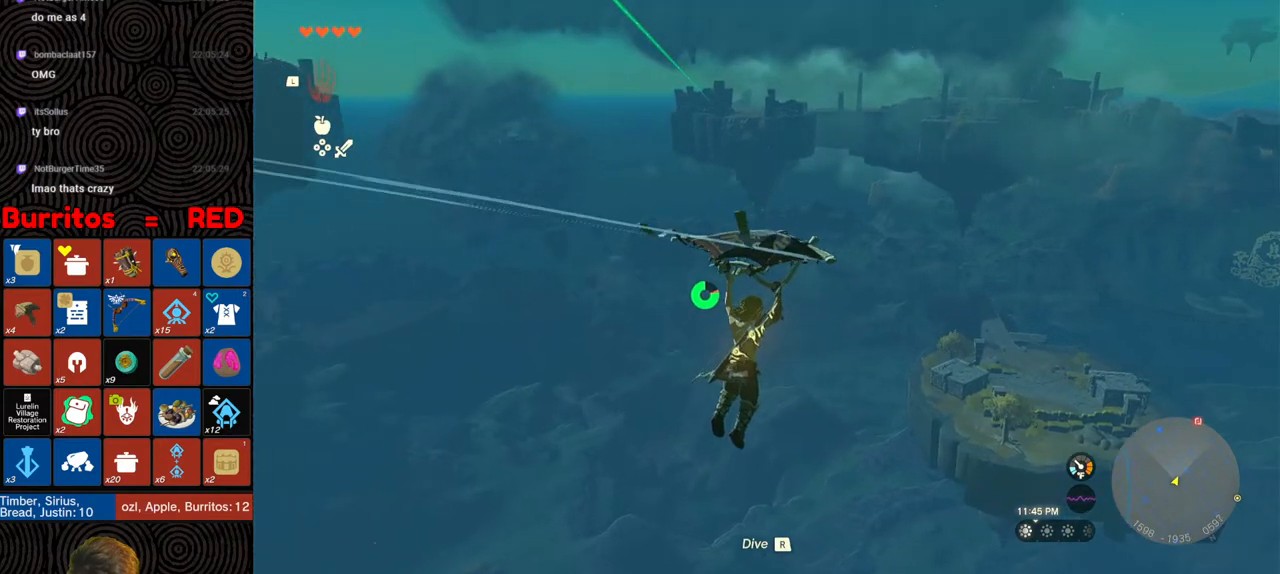
{"buttons": ["B"], "left_stick": "up-right", "right_stick": "center", "events": [[450, "B", "down"]]}
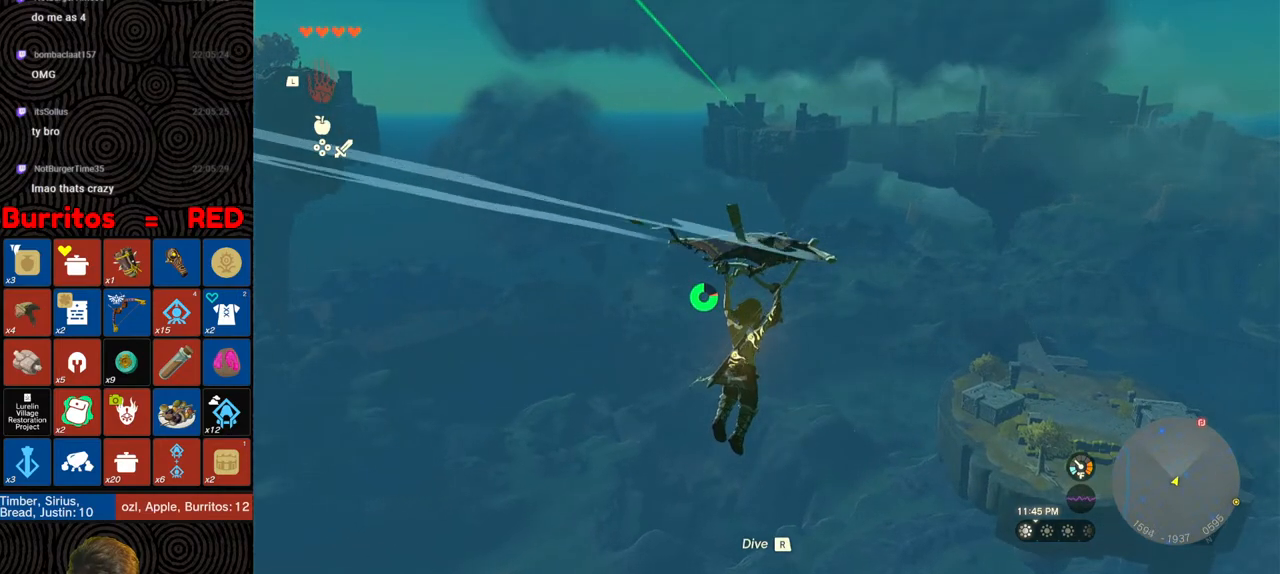
{"buttons": [], "left_stick": "up-right", "right_stick": "center", "events": [[17, "B", "up"], [217, "X", "down"], [300, "X", "up"]]}
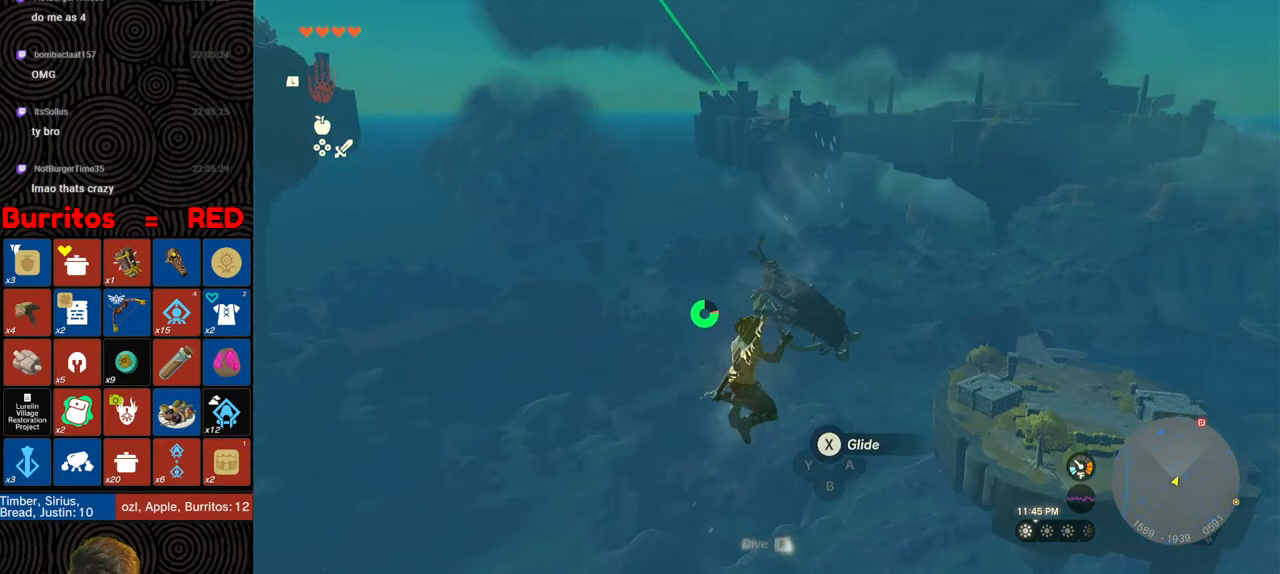
{"buttons": [], "left_stick": "up-right", "right_stick": "up-left", "events": [[67, "right_stick", "up-left"]]}
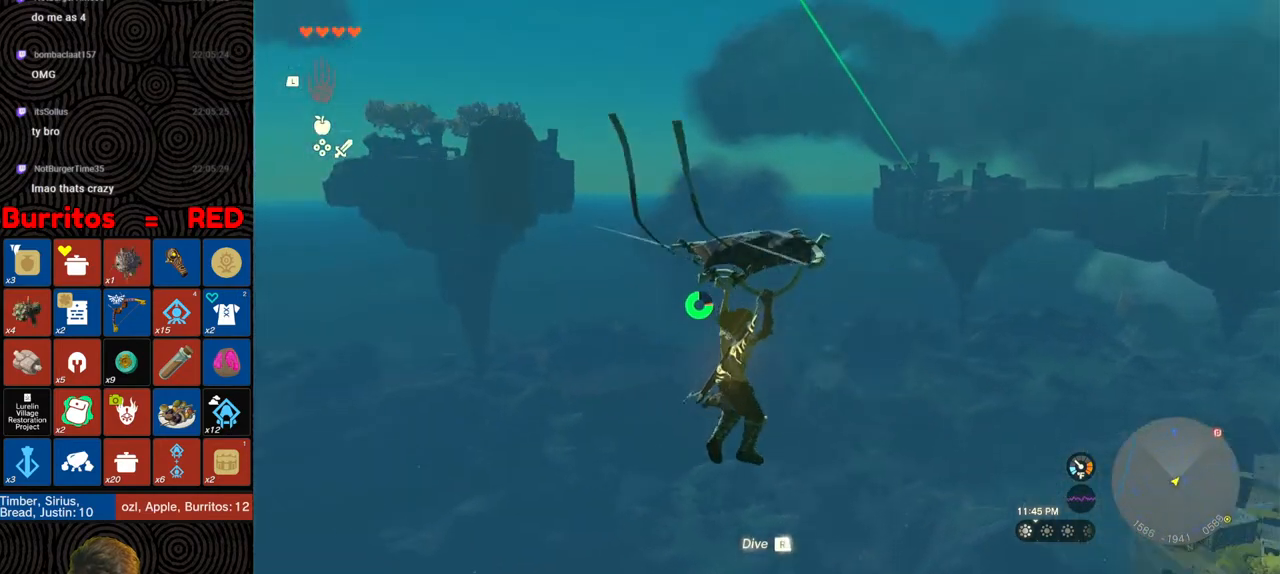
{"buttons": ["START"], "left_stick": "center", "right_stick": "center", "events": [[33, "right_stick", "left"], [267, "left_stick", "center"], [267, "right_stick", "center"], [383, "START", "down"]]}
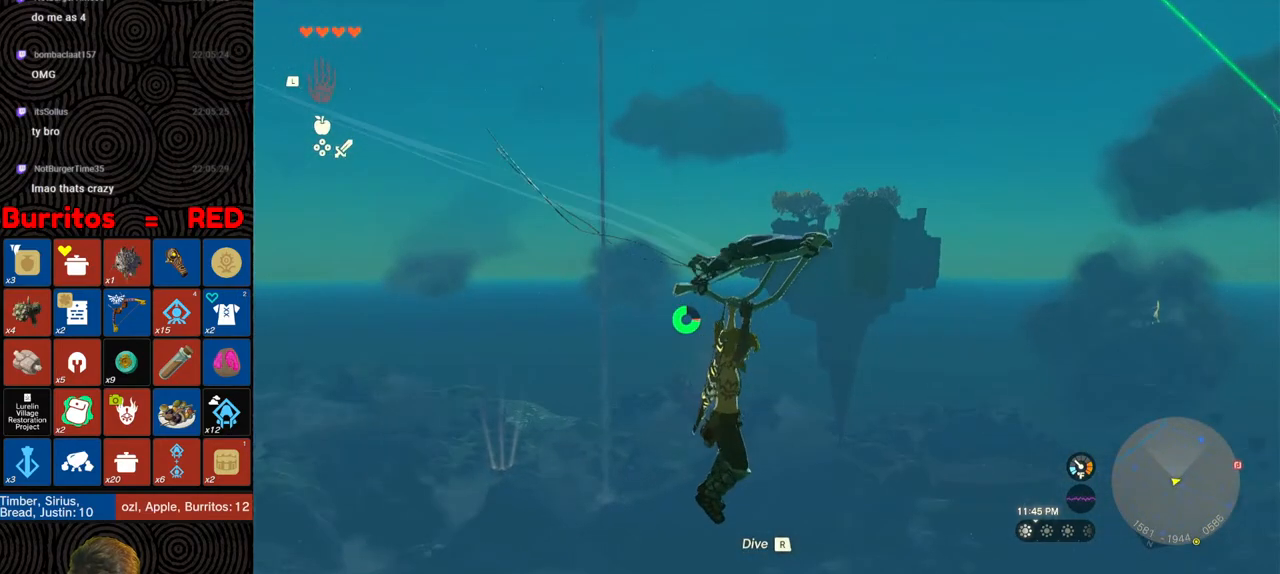
{"buttons": [], "left_stick": "center", "right_stick": "center", "events": [[33, "START", "up"], [367, "R1", "down"], [467, "R1", "up"]]}
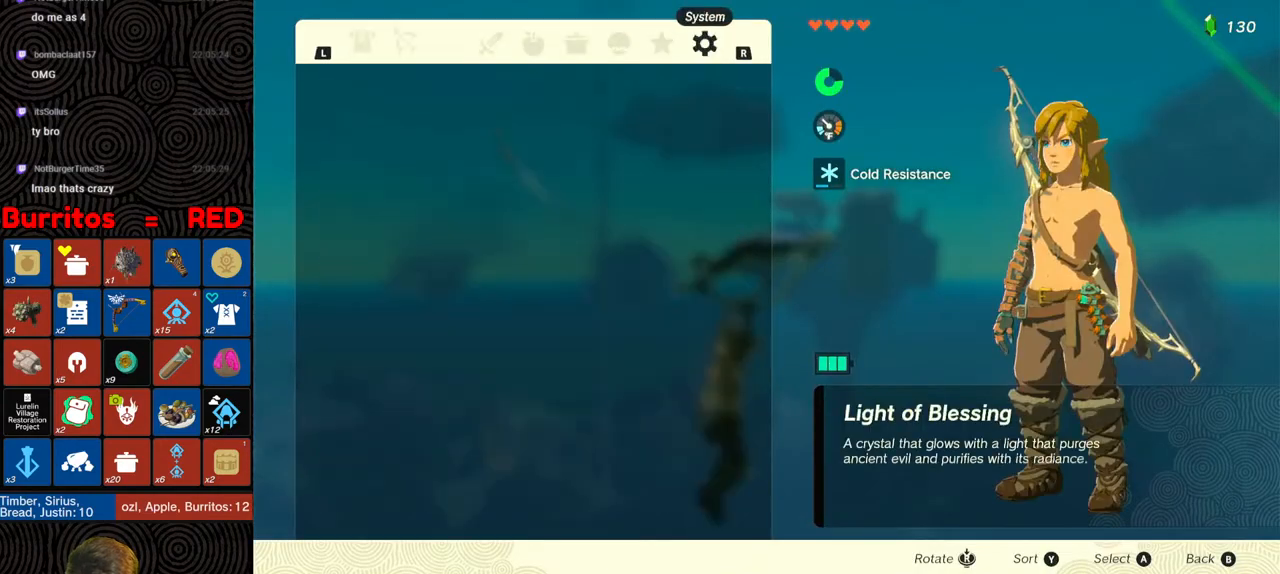
{"buttons": [], "left_stick": "center", "right_stick": "center", "events": [[200, "DPAD_DOWN", "down"], [300, "A", "down"], [300, "DPAD_DOWN", "up"], [400, "A", "up"]]}
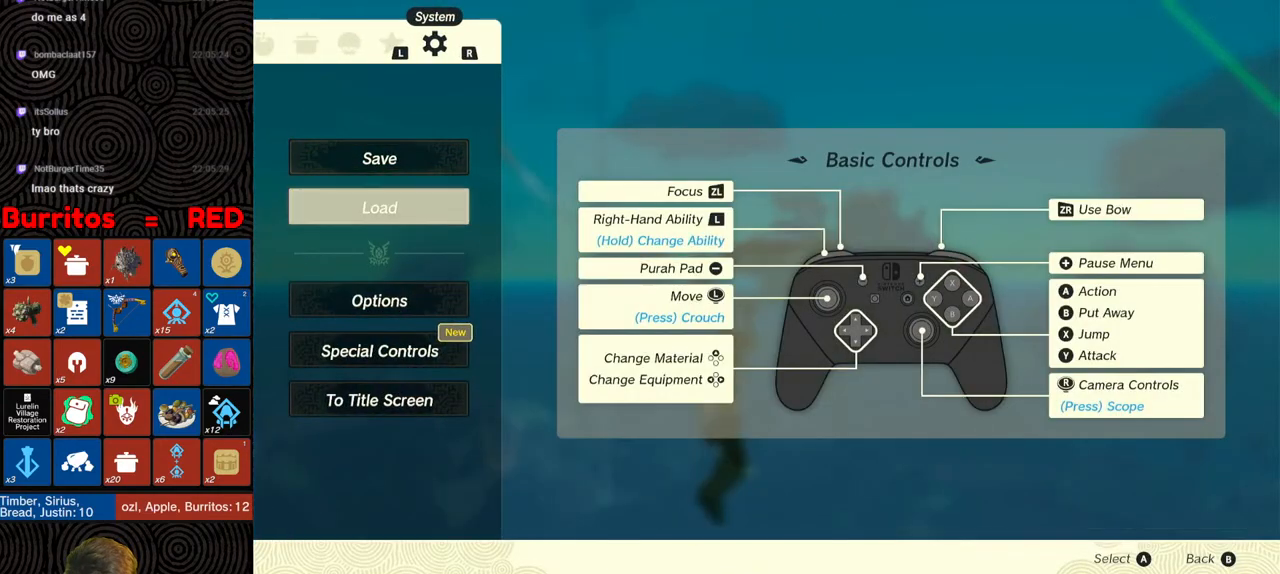
{"buttons": [], "left_stick": "center", "right_stick": "center", "events": []}
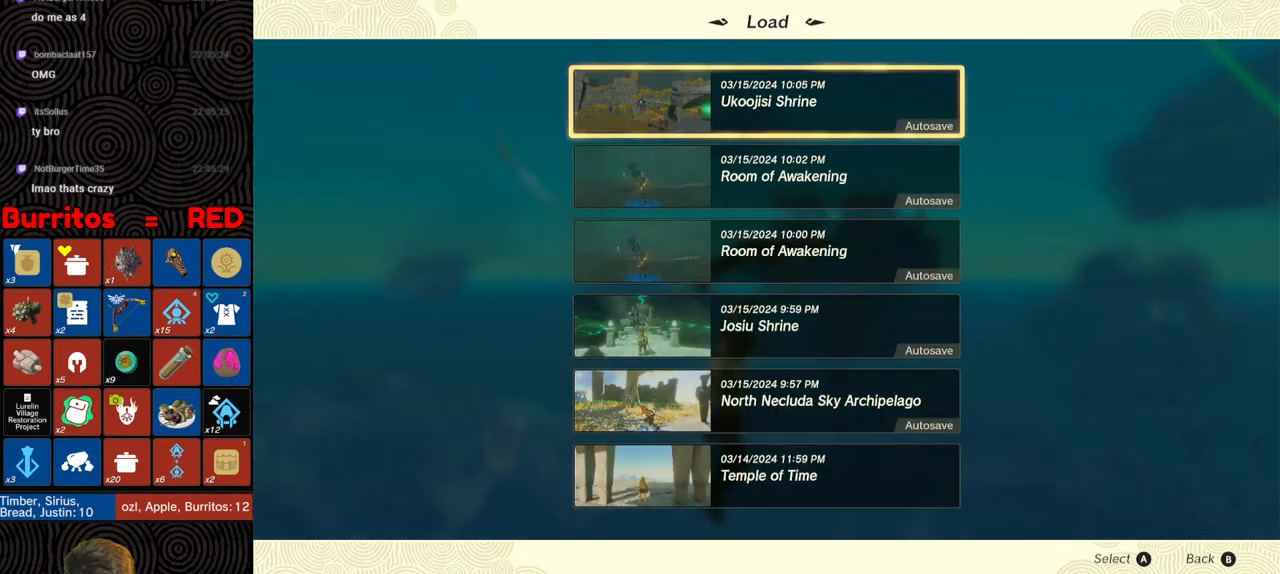
{"buttons": [], "left_stick": "center", "right_stick": "center", "events": [[150, "A", "down"], [267, "A", "up"]]}
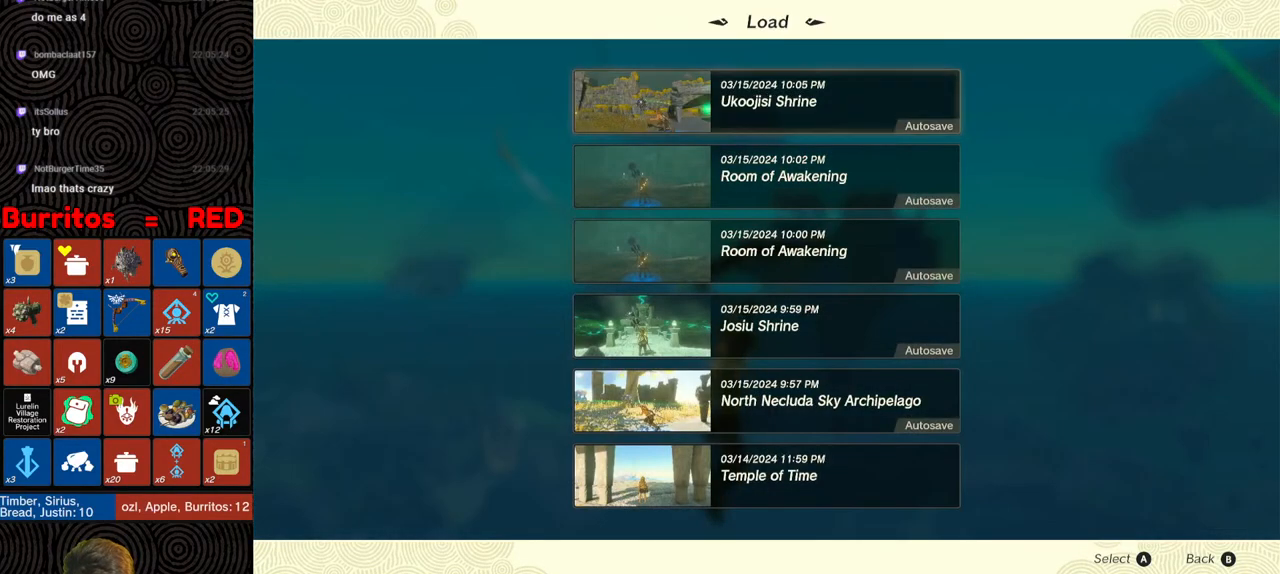
{"buttons": [], "left_stick": "center", "right_stick": "center", "events": []}
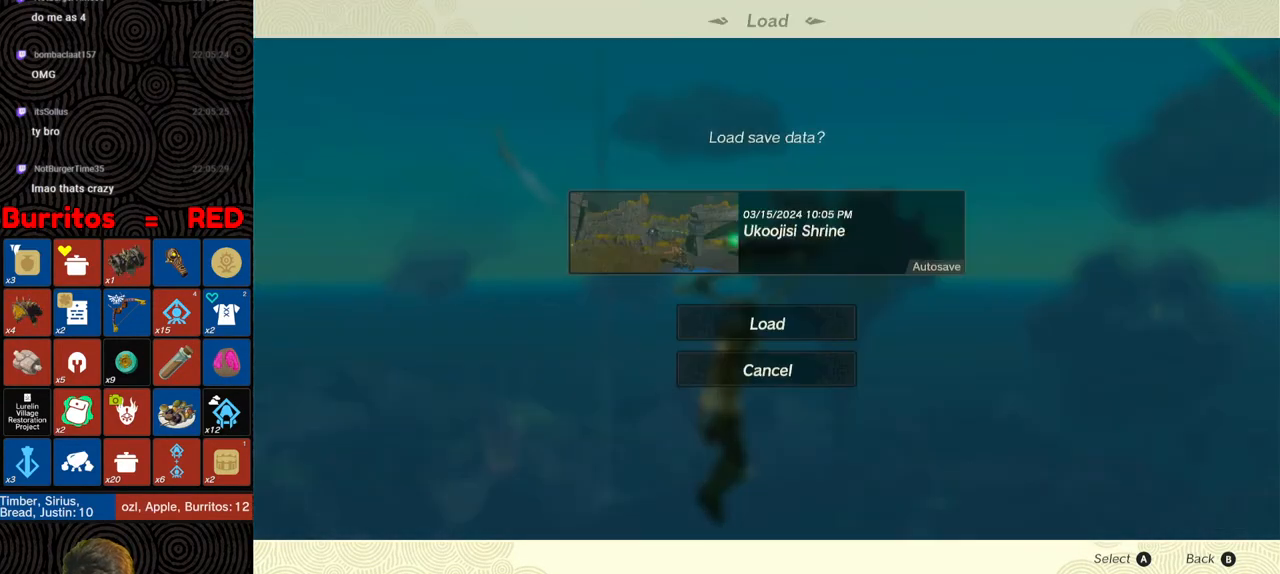
{"buttons": [], "left_stick": "center", "right_stick": "center", "events": [[333, "B", "down"], [400, "B", "up"]]}
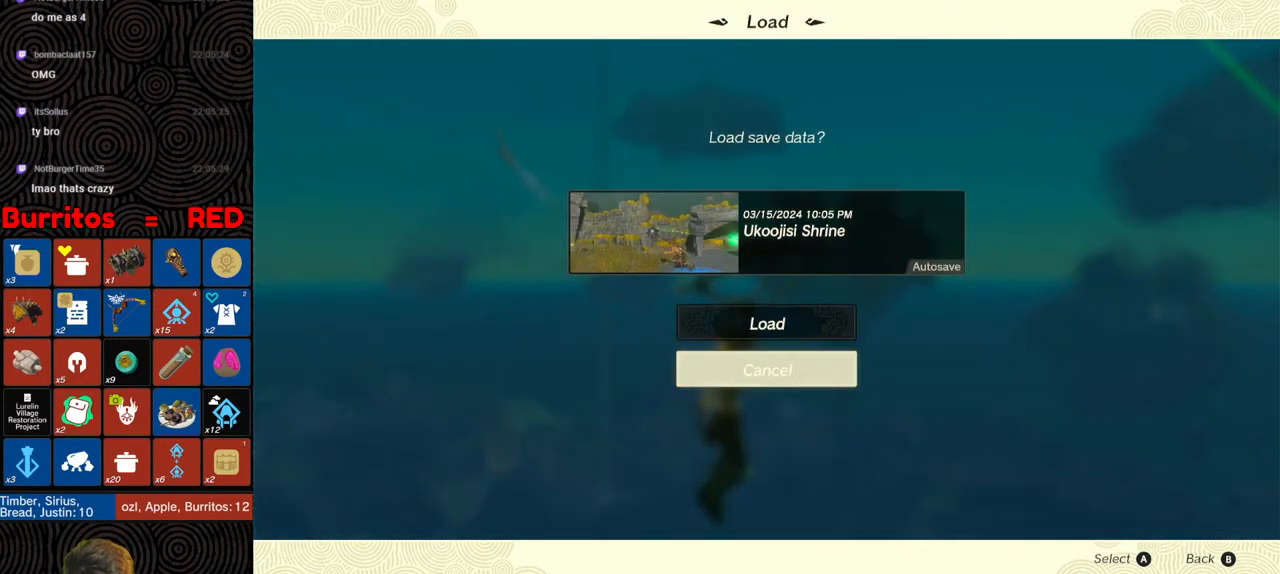
{"buttons": [], "left_stick": "center", "right_stick": "center", "events": []}
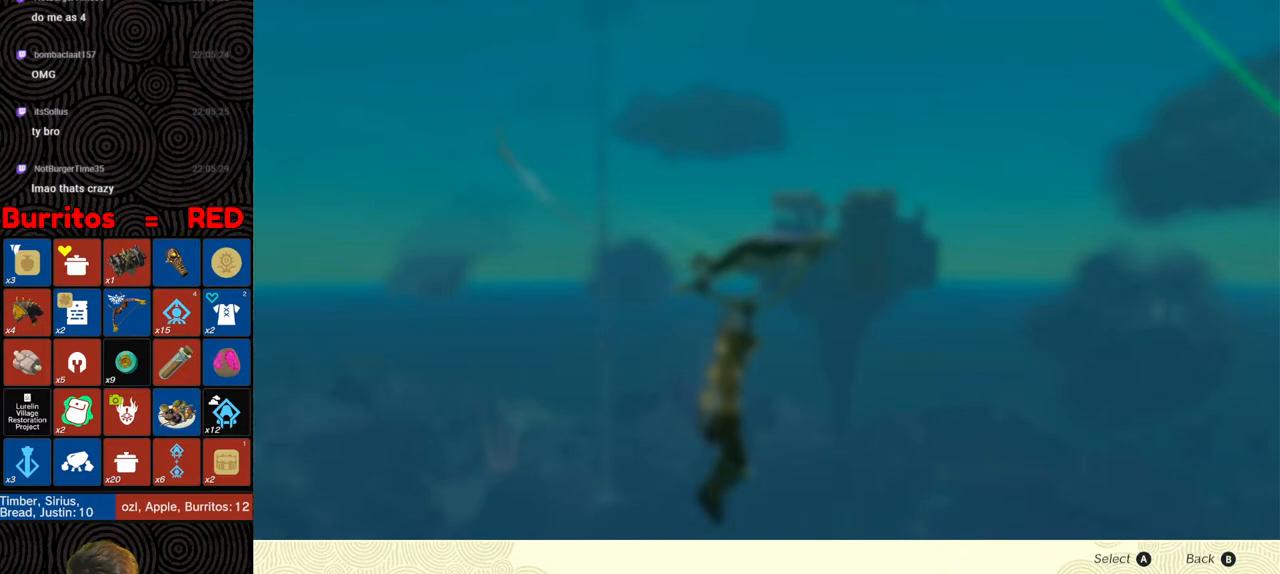
{"buttons": [], "left_stick": "center", "right_stick": "center", "events": []}
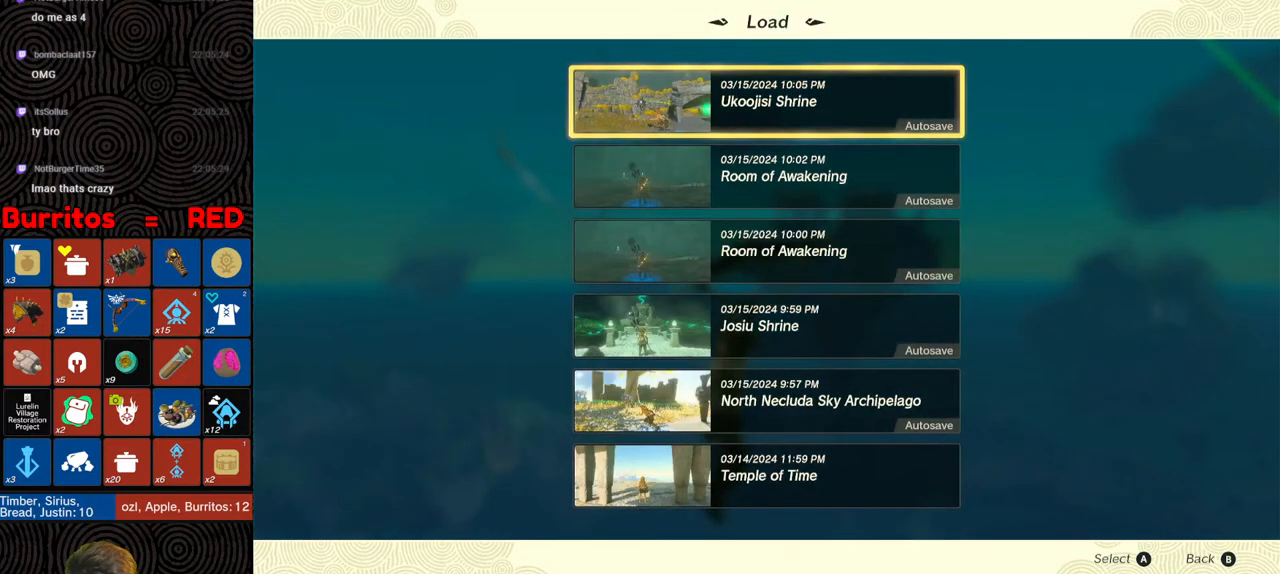
{"buttons": [], "left_stick": "center", "right_stick": "center", "events": [[117, "A", "down"], [217, "A", "up"]]}
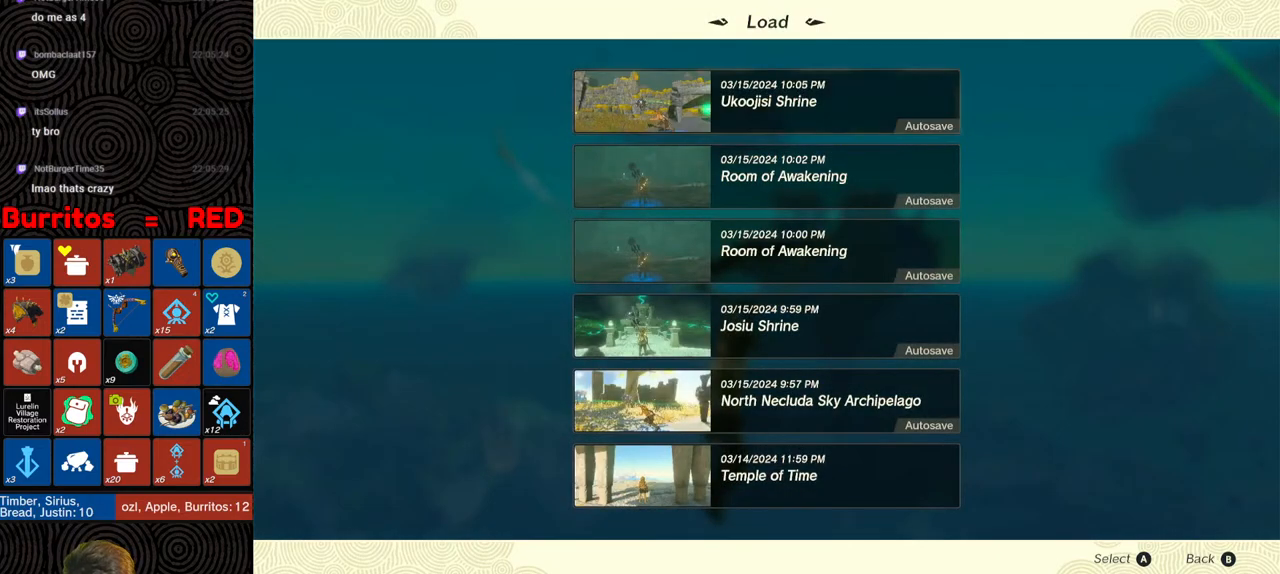
{"buttons": [], "left_stick": "center", "right_stick": "center", "events": [[400, "DPAD_UP", "down"], [467, "DPAD_UP", "up"]]}
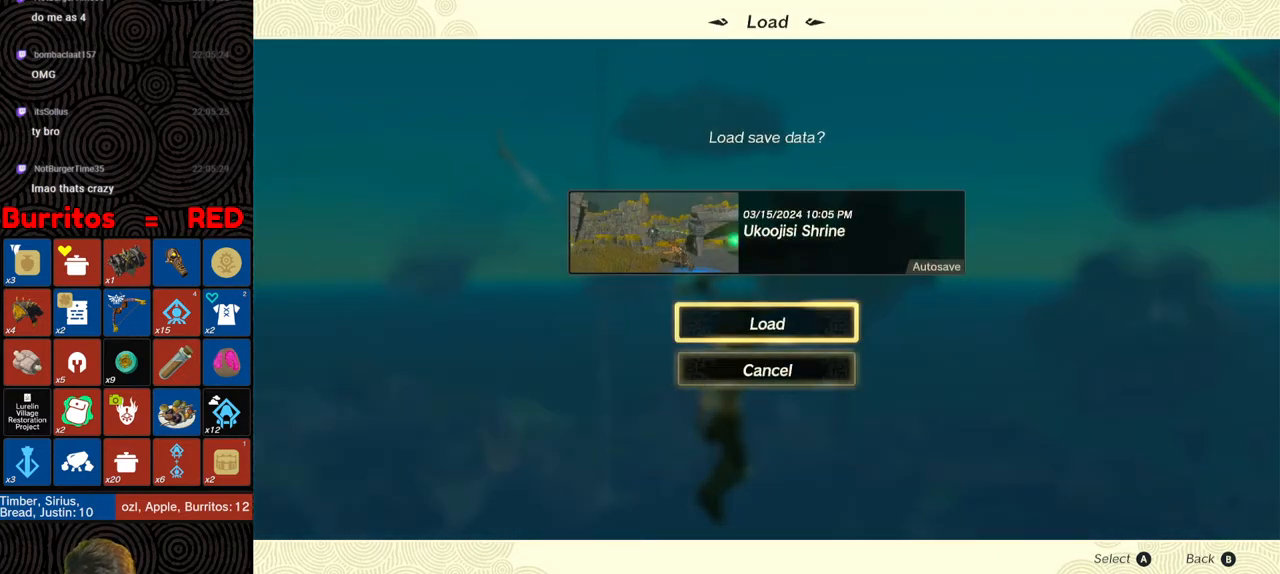
{"buttons": [], "left_stick": "center", "right_stick": "center", "events": [[17, "A", "down"], [167, "A", "up"]]}